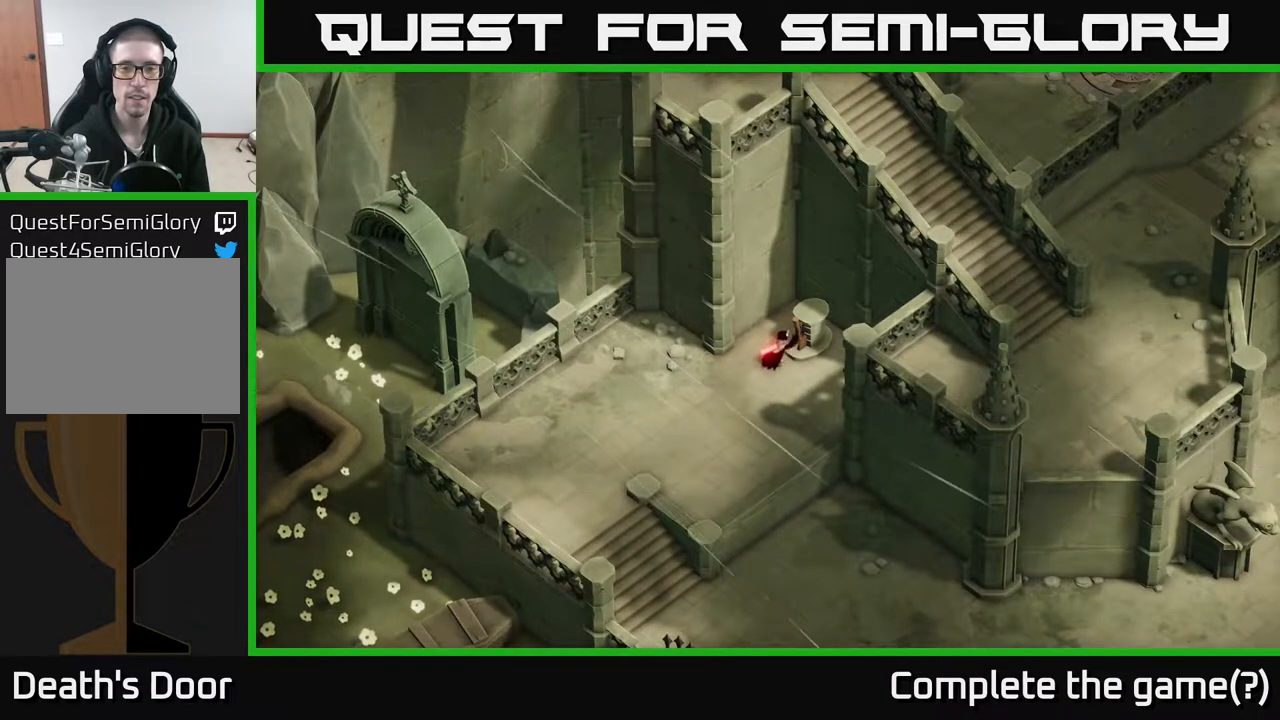
Gameplay with a controller (Xbox layout); each line is a JSON object with the inputs held at the frame after it. "events" lists button and stick changes between this image and that frame as [ms after this image, input, new state], when the widget could be followed in between.
{"buttons": [], "left_stick": "down", "right_stick": "center", "events": [[150, "left_stick", "down-left"], [367, "left_stick", "down"]]}
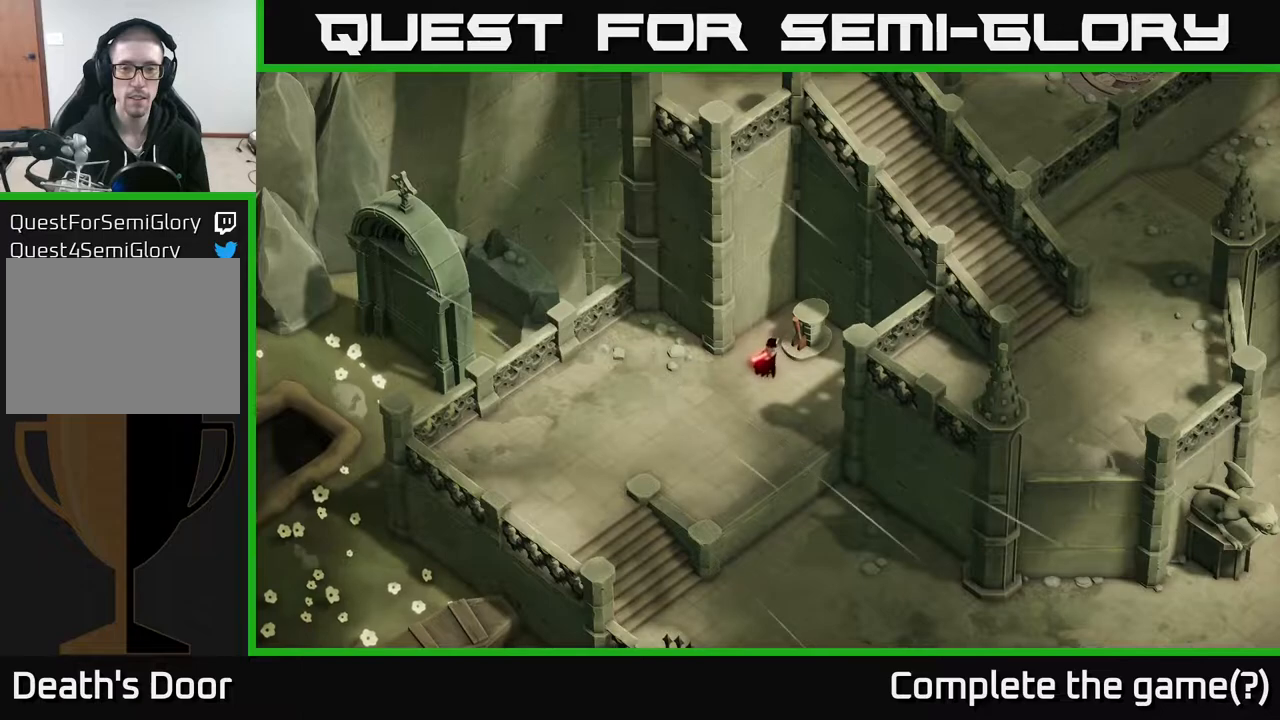
{"buttons": [], "left_stick": "down", "right_stick": "center", "events": []}
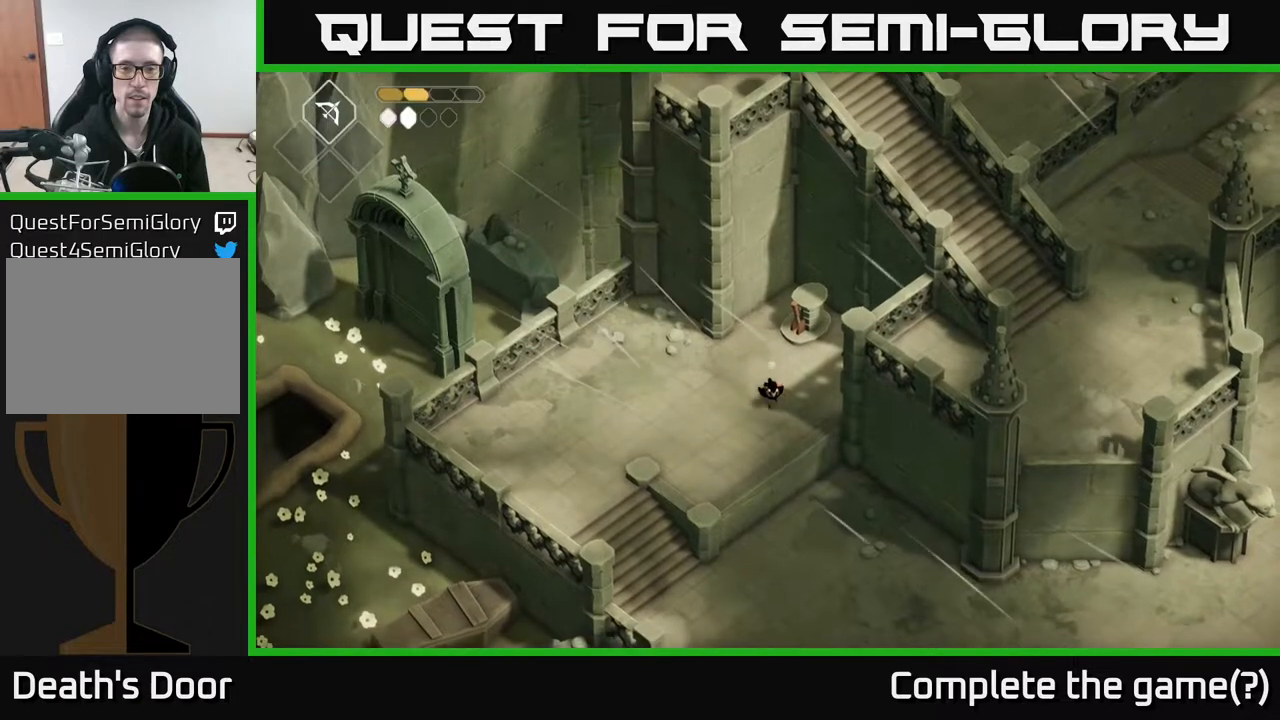
{"buttons": [], "left_stick": "down", "right_stick": "center", "events": [[83, "A", "down"], [300, "A", "up"]]}
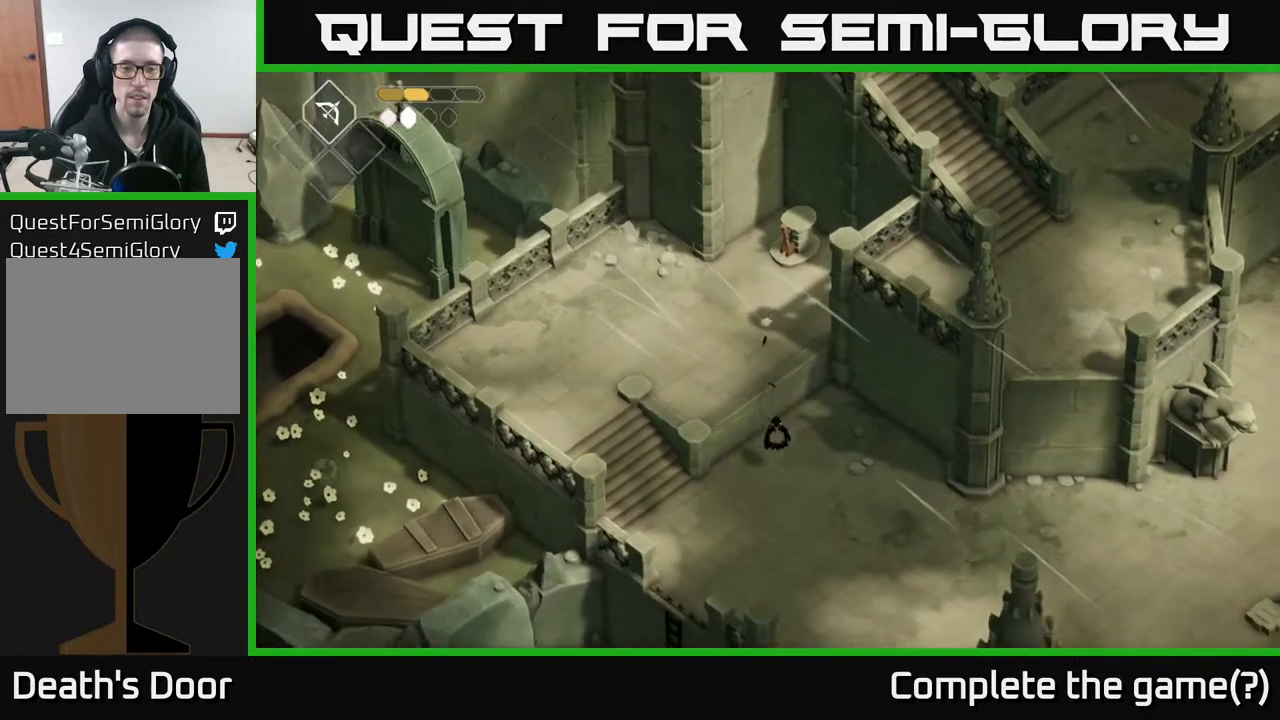
{"buttons": [], "left_stick": "down", "right_stick": "down", "events": [[133, "right_stick", "down"]]}
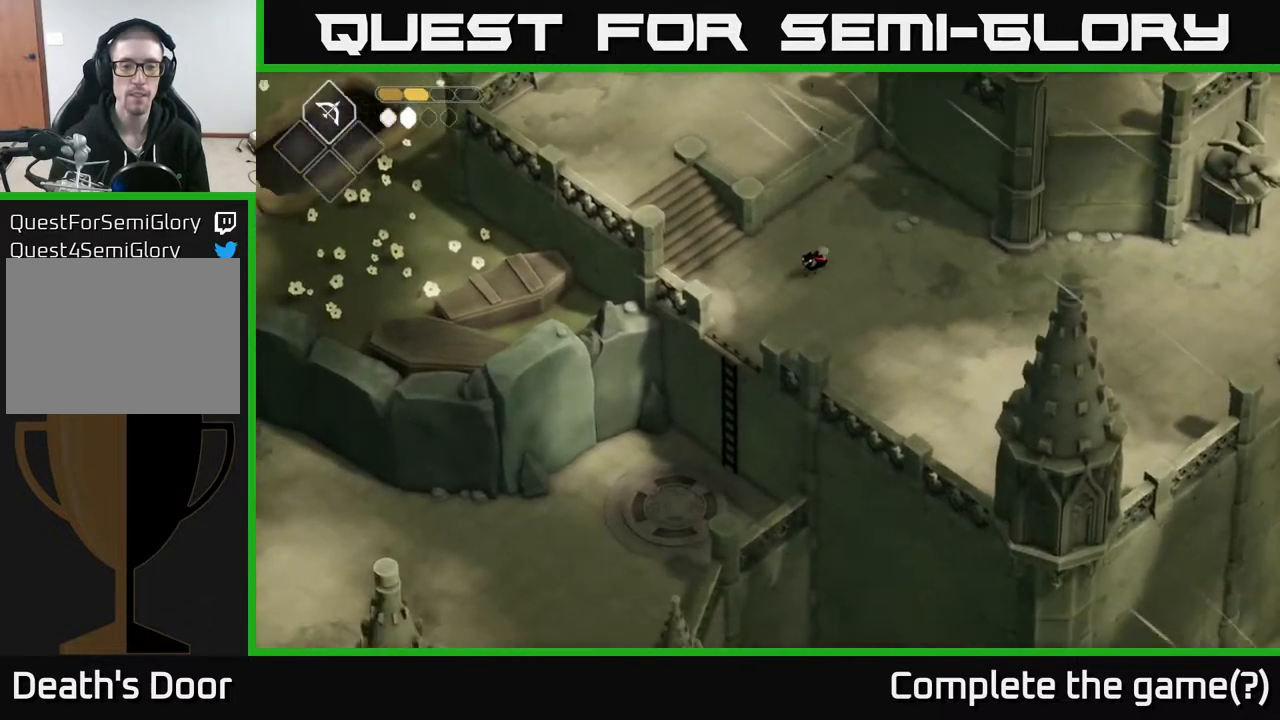
{"buttons": [], "left_stick": "right", "right_stick": "center", "events": [[267, "right_stick", "center"], [300, "left_stick", "right"]]}
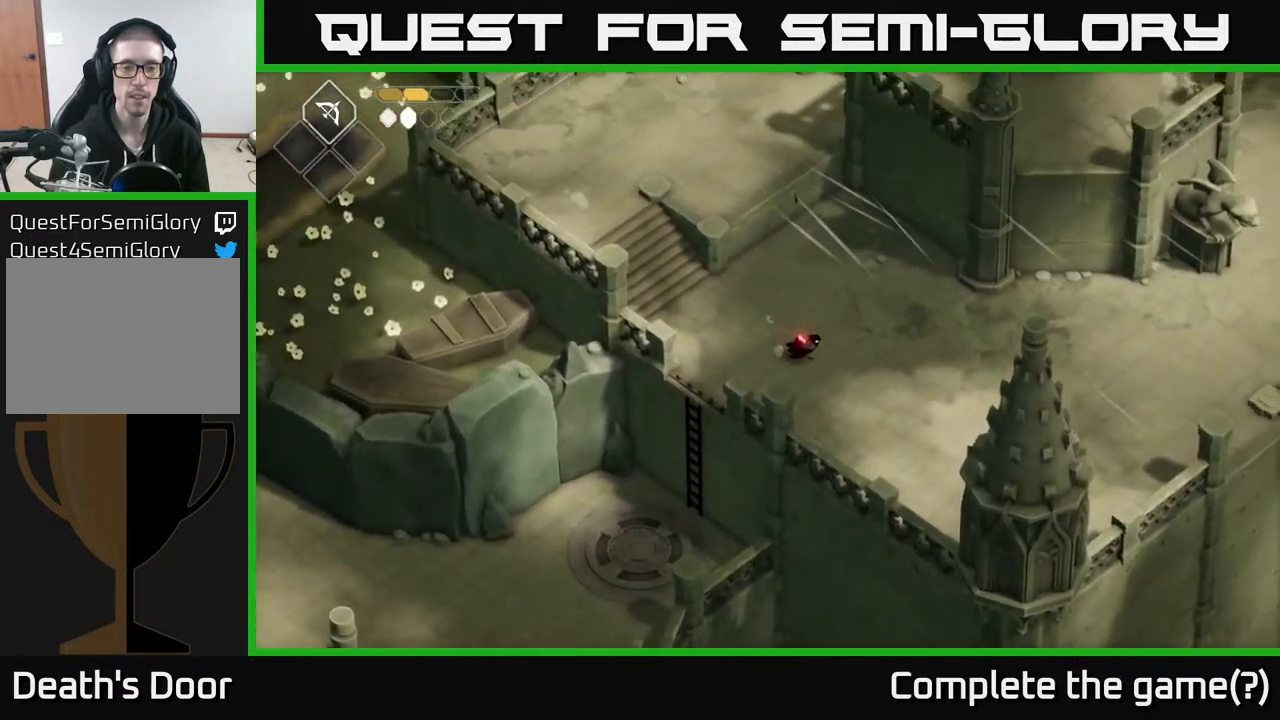
{"buttons": [], "left_stick": "right", "right_stick": "up-right", "events": [[17, "right_stick", "right"], [500, "right_stick", "up-right"]]}
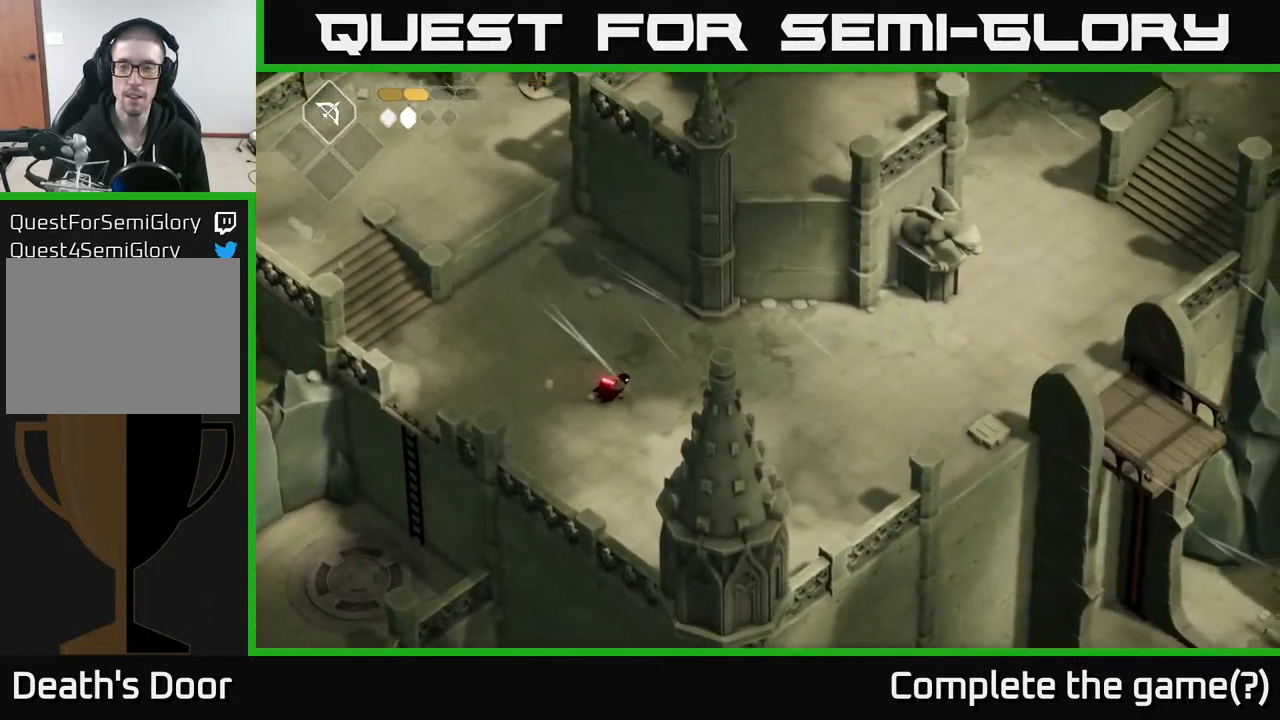
{"buttons": ["A"], "left_stick": "right", "right_stick": "center", "events": [[317, "right_stick", "center"], [450, "A", "down"]]}
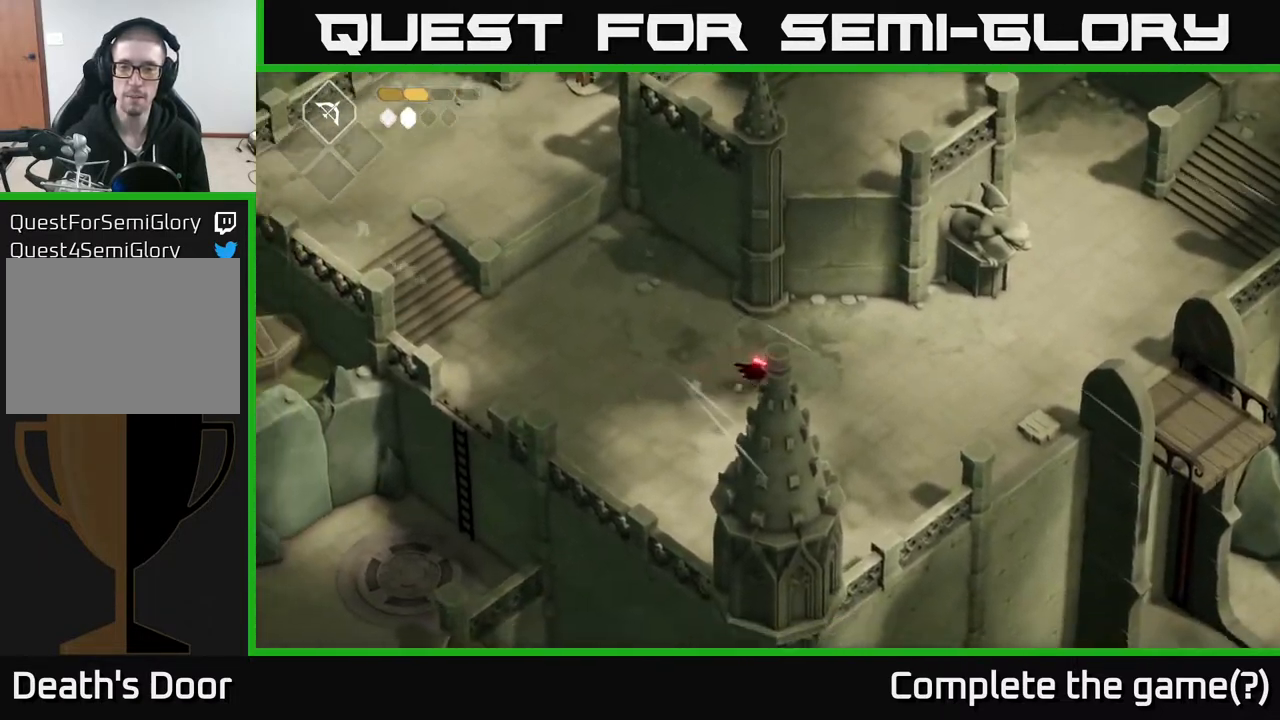
{"buttons": [], "left_stick": "up-right", "right_stick": "center", "events": [[133, "A", "up"], [200, "left_stick", "up-right"]]}
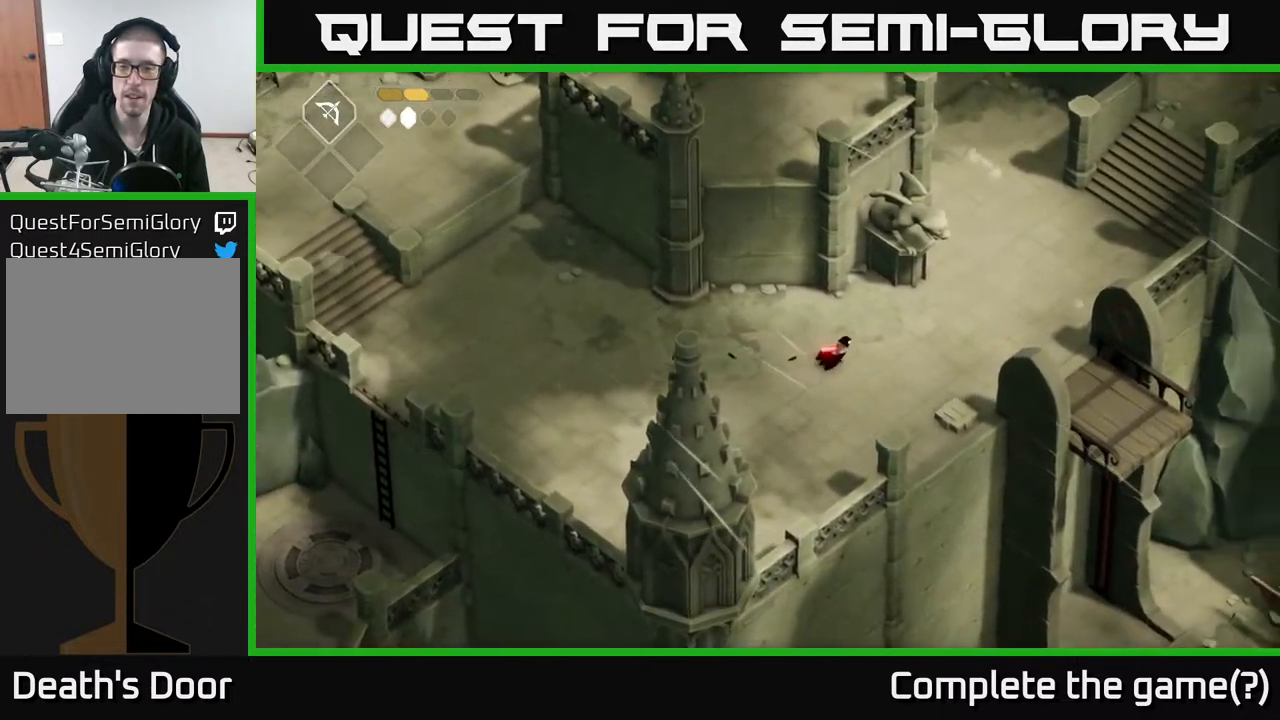
{"buttons": ["A"], "left_stick": "up-right", "right_stick": "center", "events": [[283, "A", "down"]]}
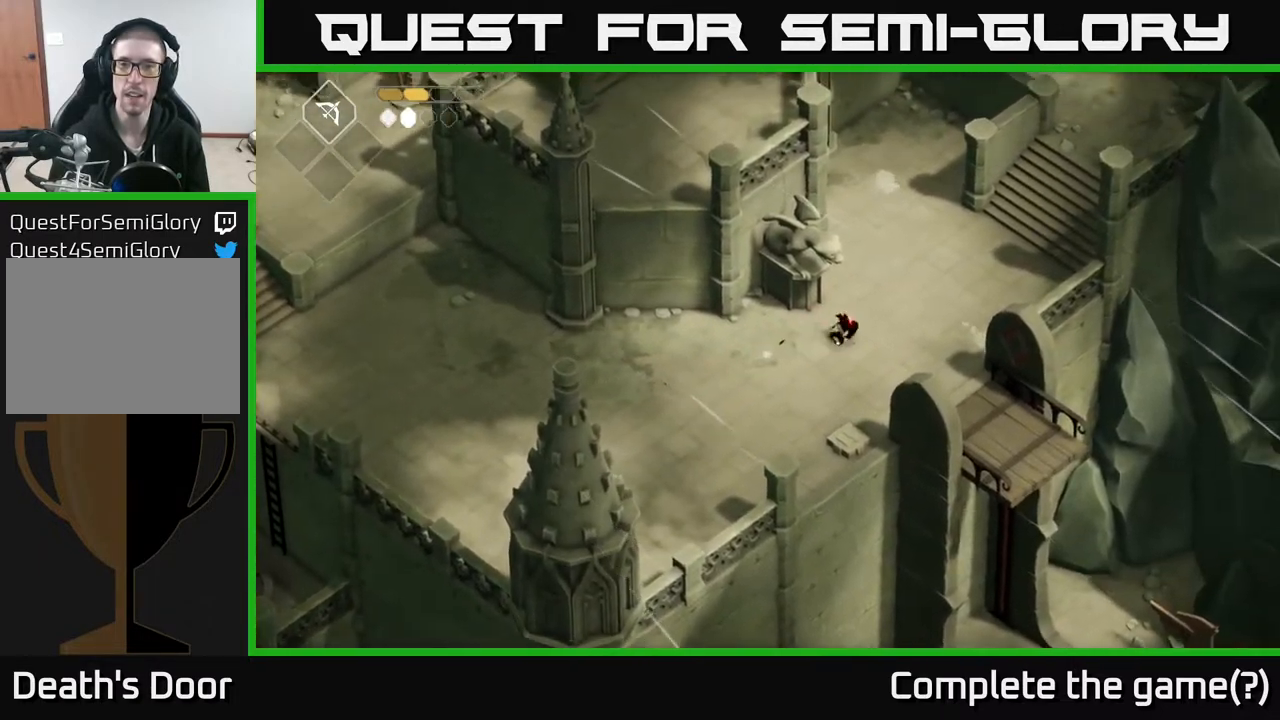
{"buttons": [], "left_stick": "up-right", "right_stick": "center", "events": [[100, "A", "up"]]}
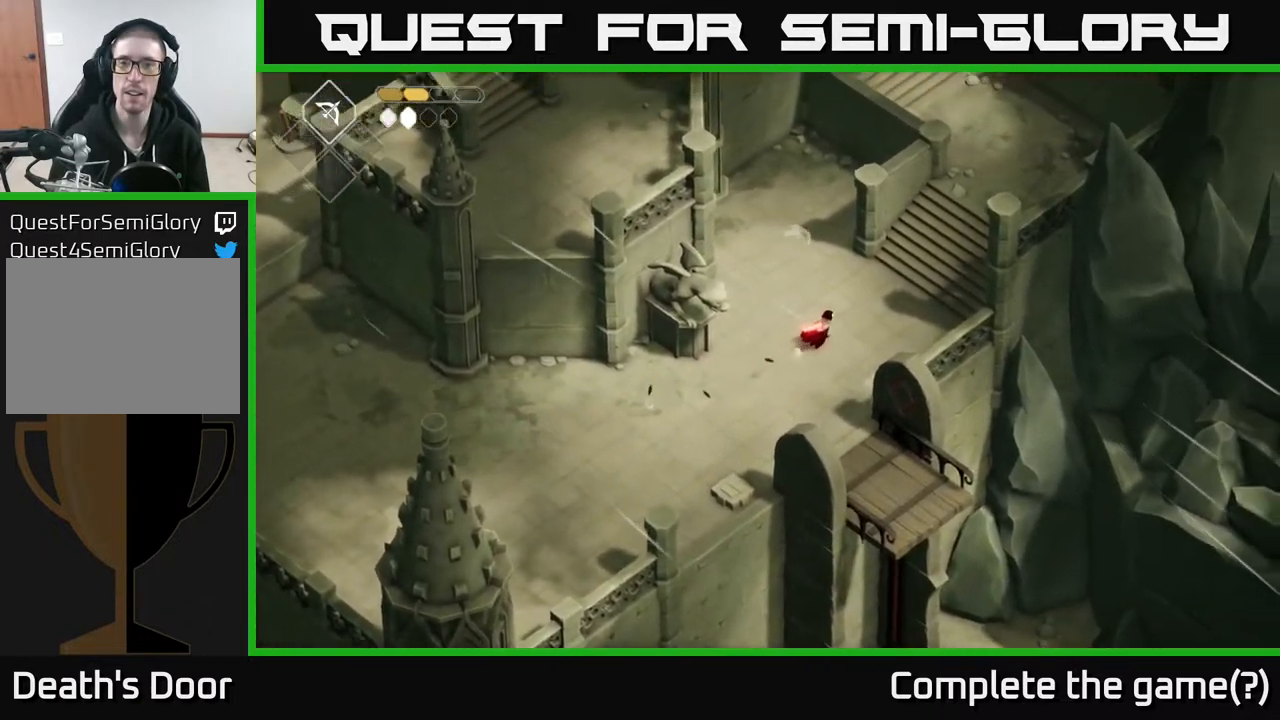
{"buttons": [], "left_stick": "up-right", "right_stick": "center", "events": []}
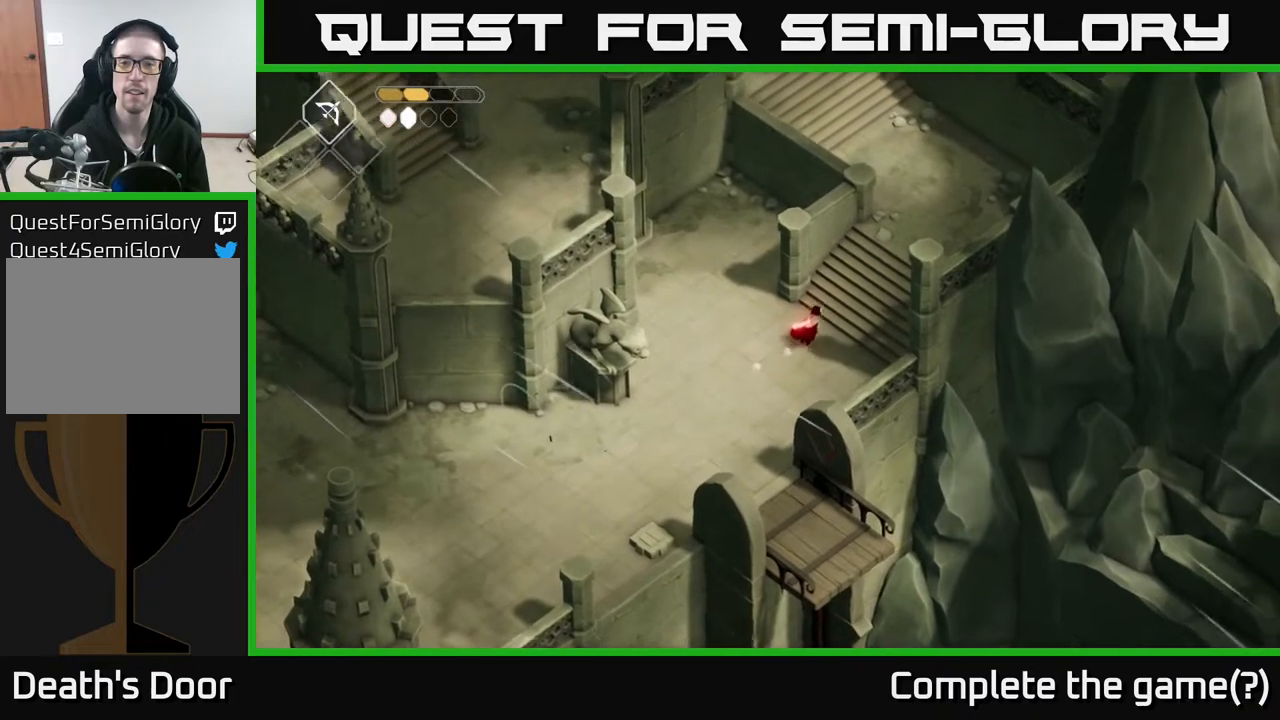
{"buttons": [], "left_stick": "up-right", "right_stick": "center", "events": []}
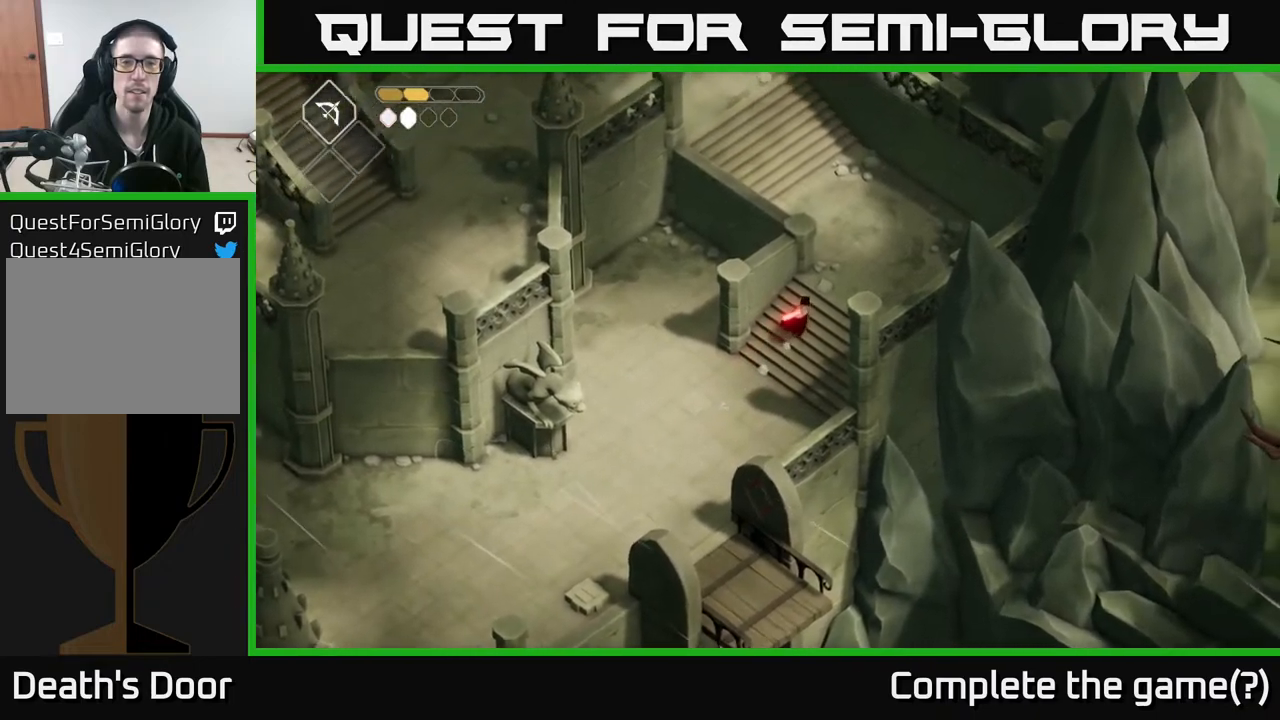
{"buttons": [], "left_stick": "up", "right_stick": "center", "events": [[483, "left_stick", "up"]]}
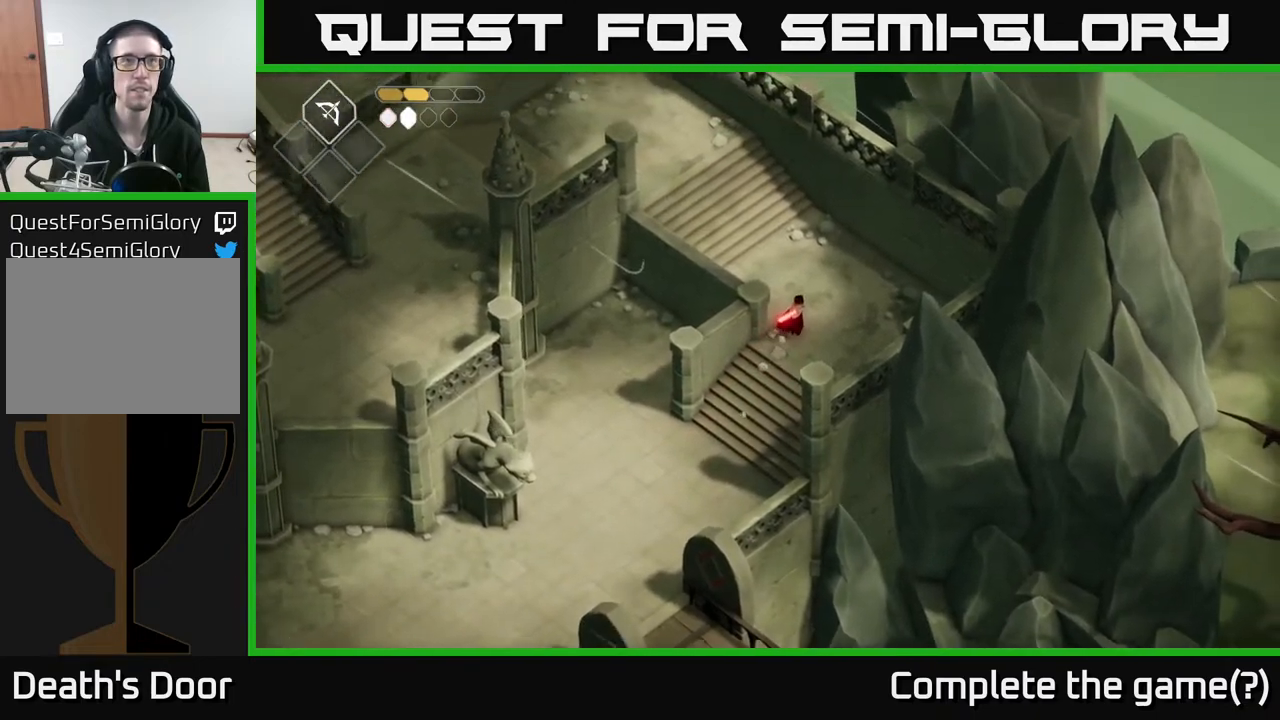
{"buttons": [], "left_stick": "up-left", "right_stick": "center", "events": [[150, "left_stick", "up-left"]]}
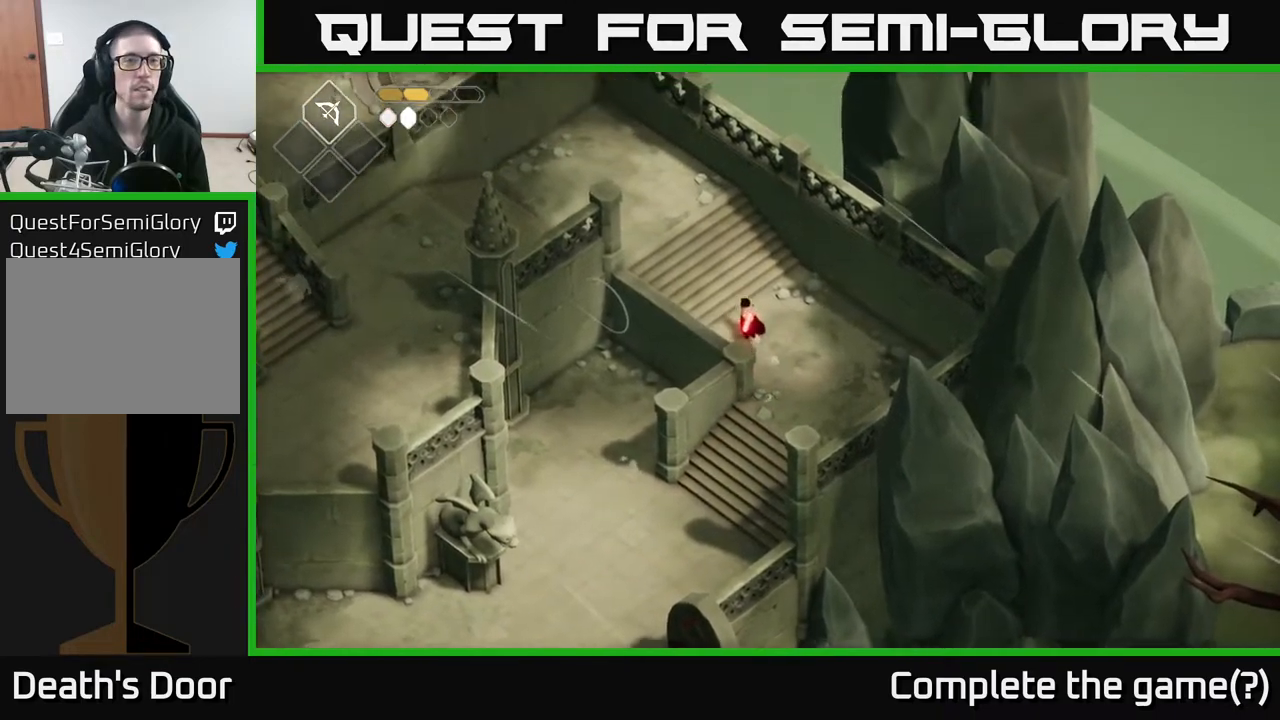
{"buttons": [], "left_stick": "up-left", "right_stick": "left", "events": [[150, "right_stick", "left"]]}
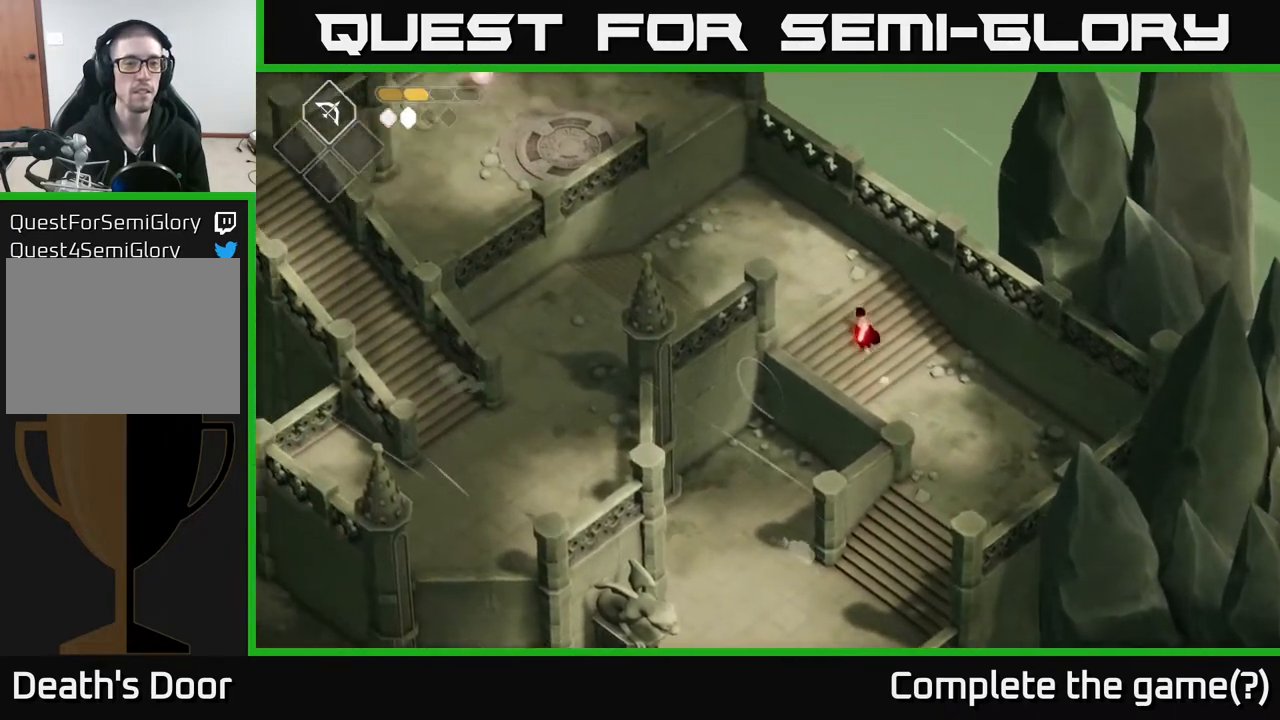
{"buttons": [], "left_stick": "left", "right_stick": "left", "events": [[433, "left_stick", "left"]]}
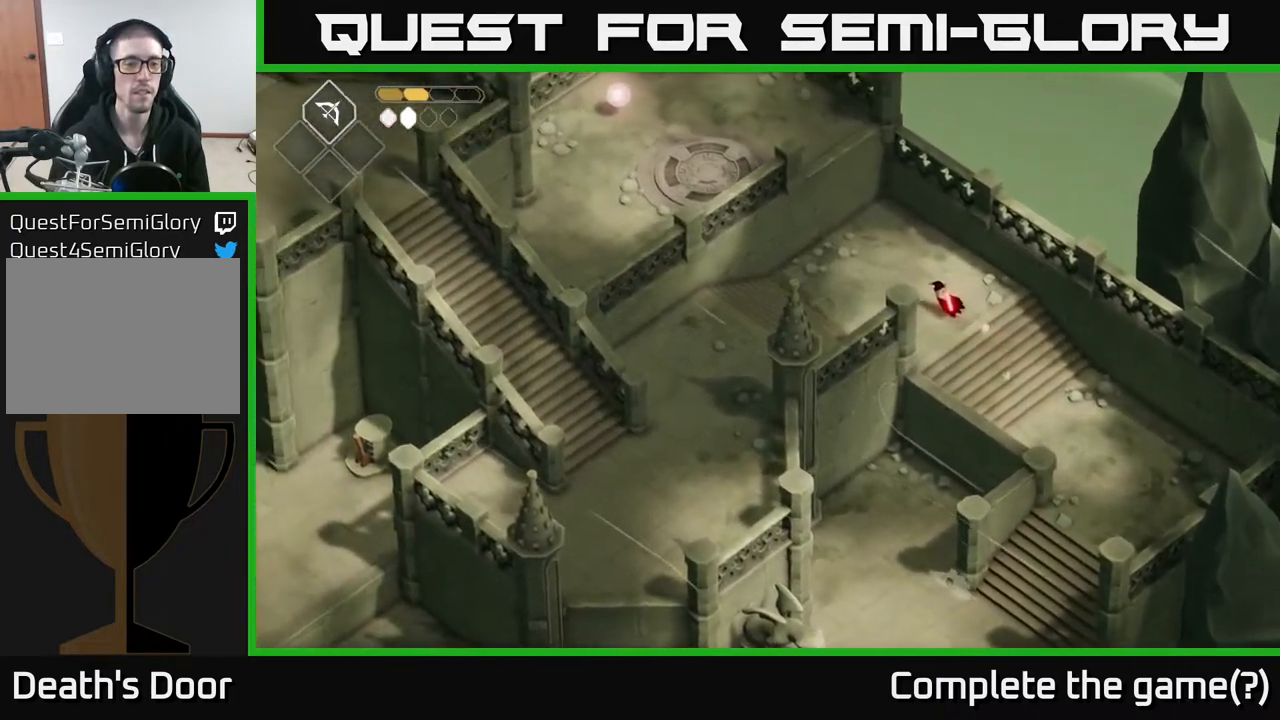
{"buttons": [], "left_stick": "down-left", "right_stick": "left", "events": [[367, "left_stick", "down-left"]]}
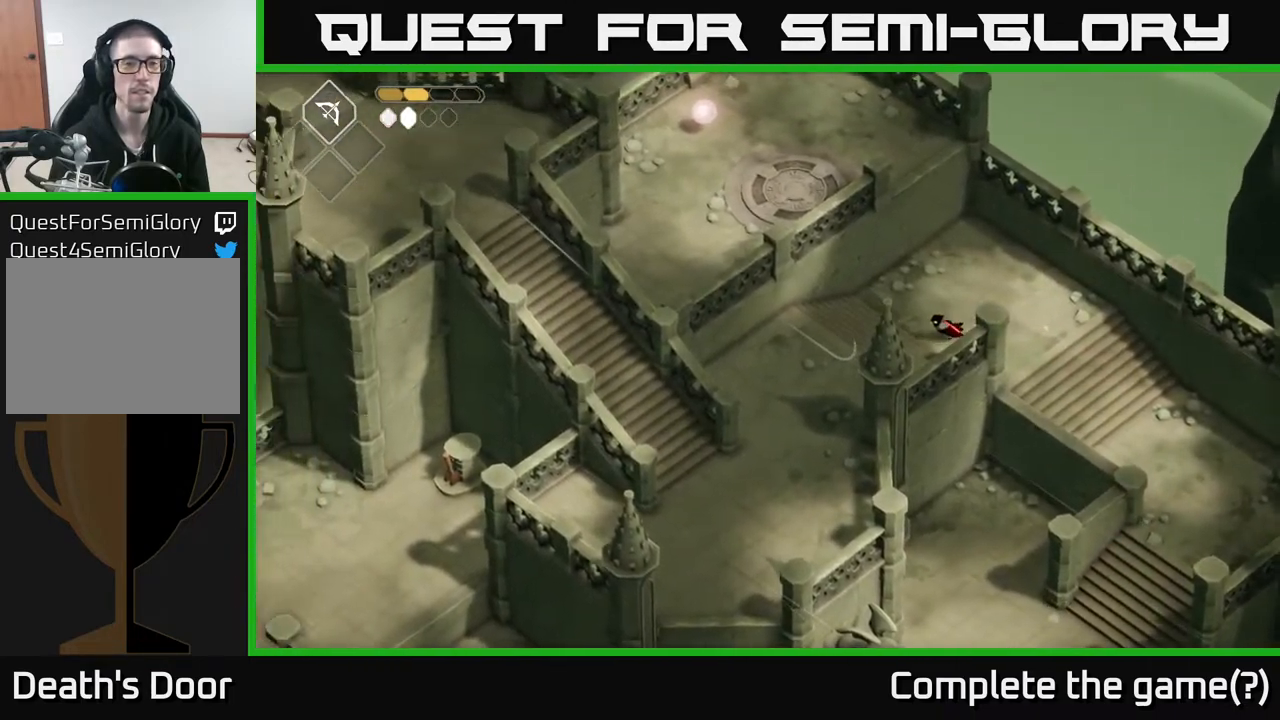
{"buttons": [], "left_stick": "down-left", "right_stick": "left", "events": []}
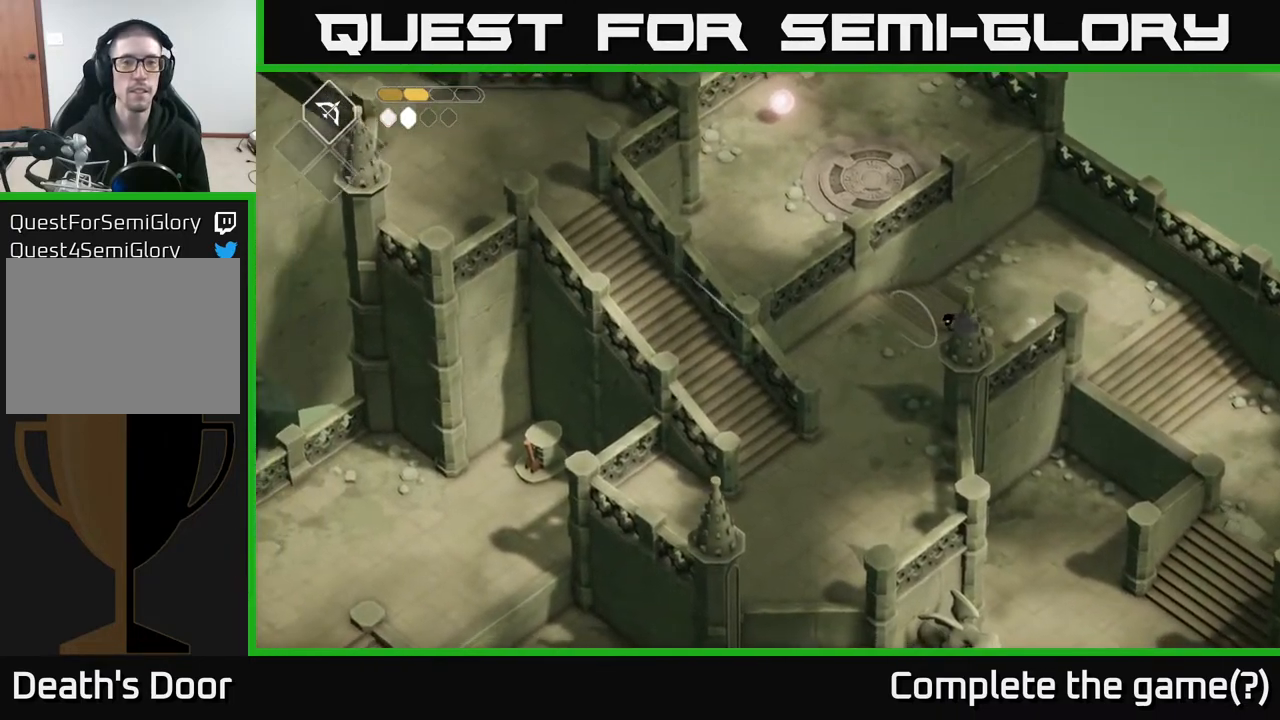
{"buttons": [], "left_stick": "down", "right_stick": "up-left", "events": [[67, "right_stick", "up-left"], [117, "left_stick", "down"]]}
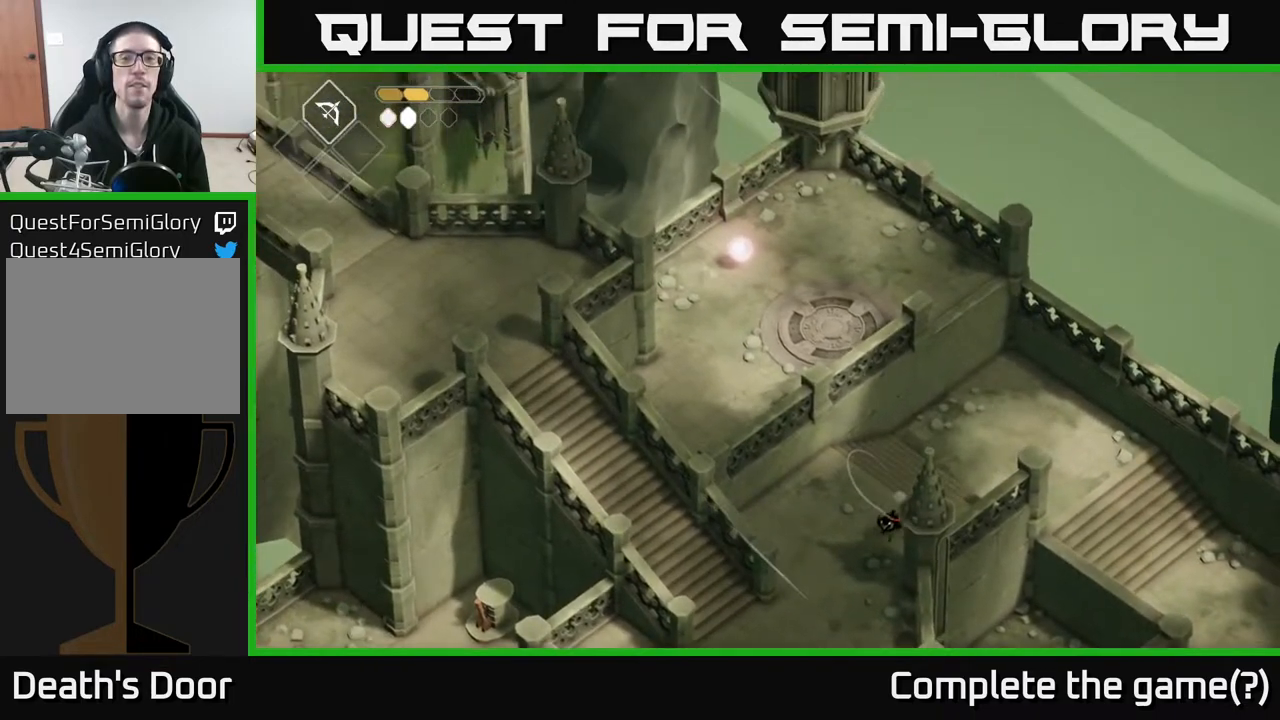
{"buttons": [], "left_stick": "down-left", "right_stick": "up-left", "events": [[450, "left_stick", "down-left"]]}
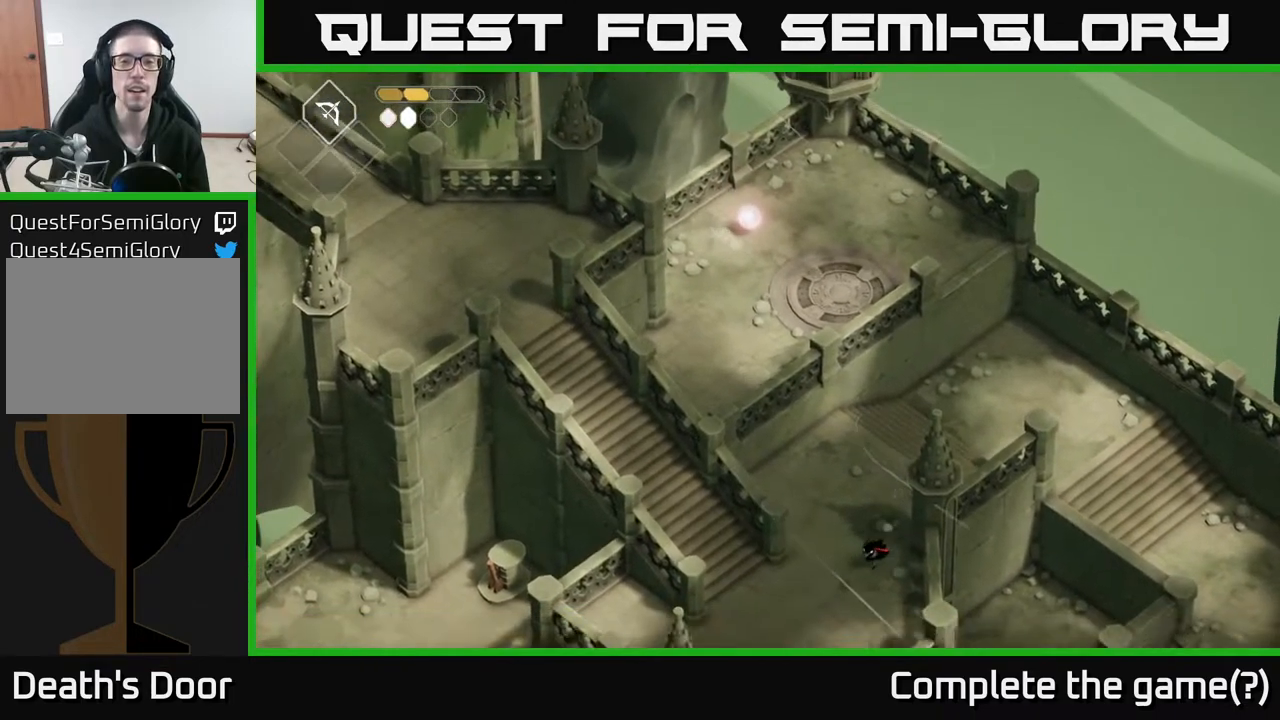
{"buttons": [], "left_stick": "left", "right_stick": "up", "events": [[233, "left_stick", "left"], [317, "right_stick", "up"]]}
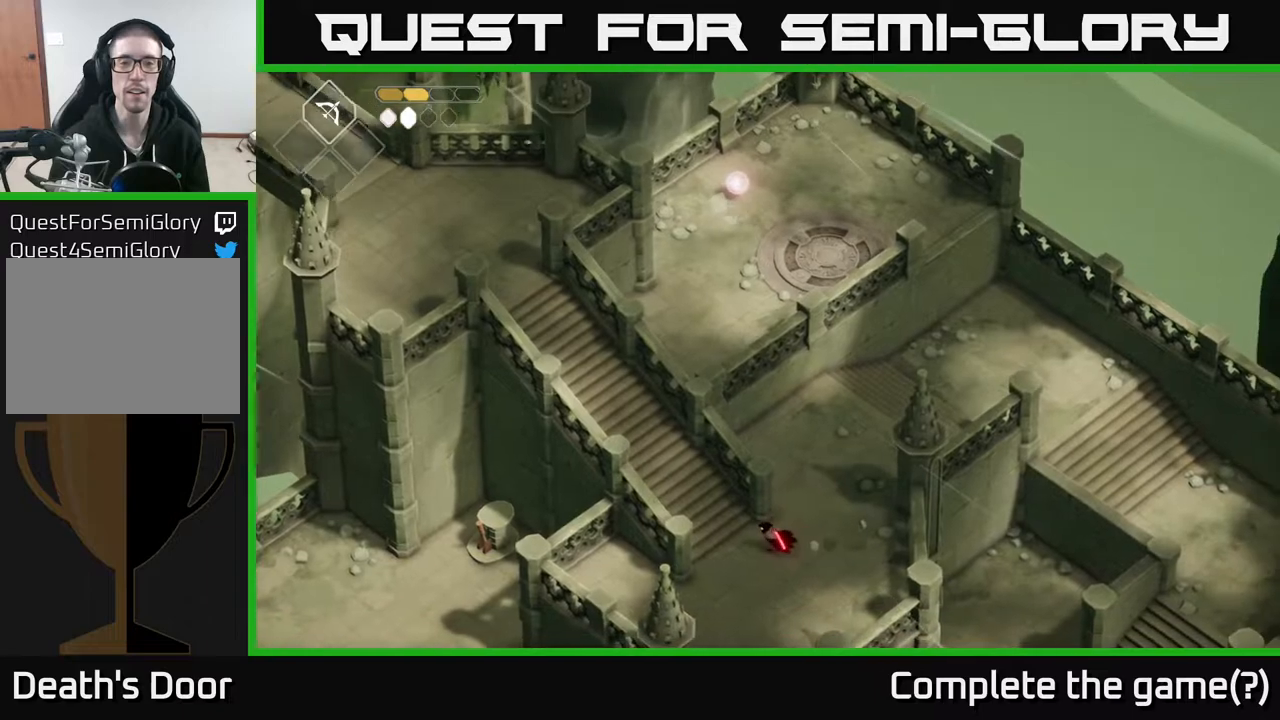
{"buttons": [], "left_stick": "center", "right_stick": "up", "events": [[200, "left_stick", "center"]]}
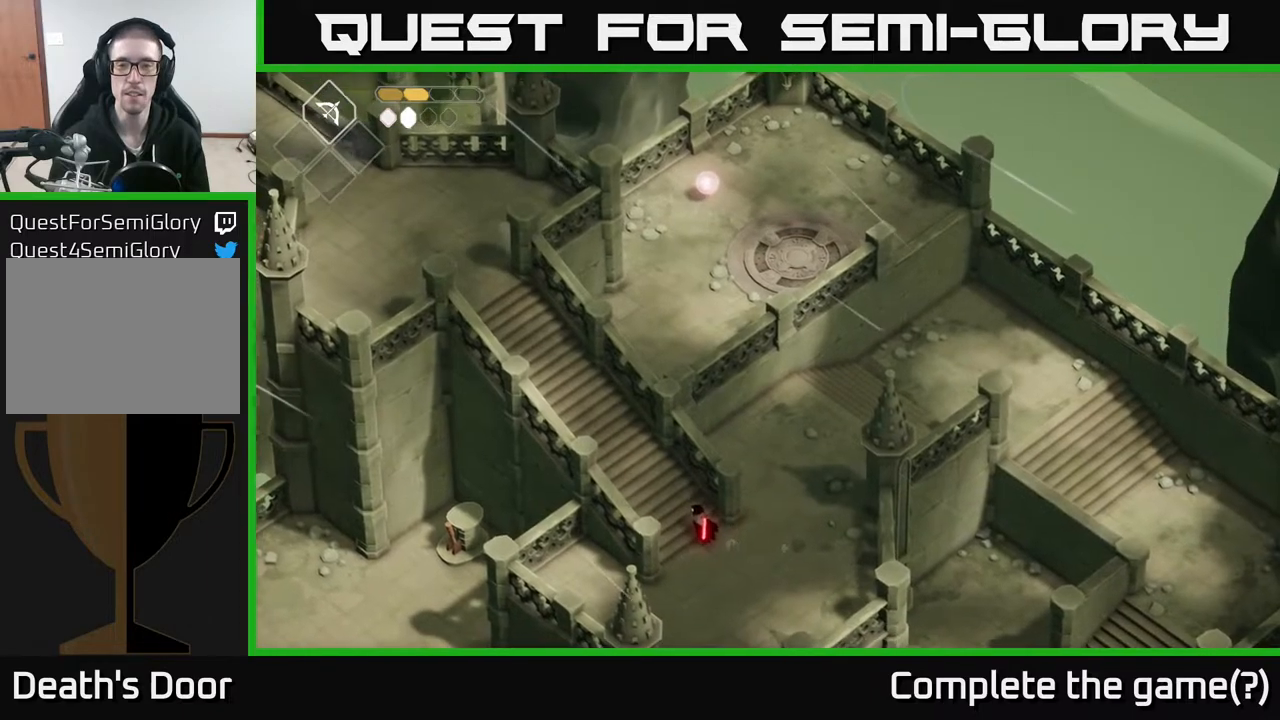
{"buttons": [], "left_stick": "center", "right_stick": "up", "events": []}
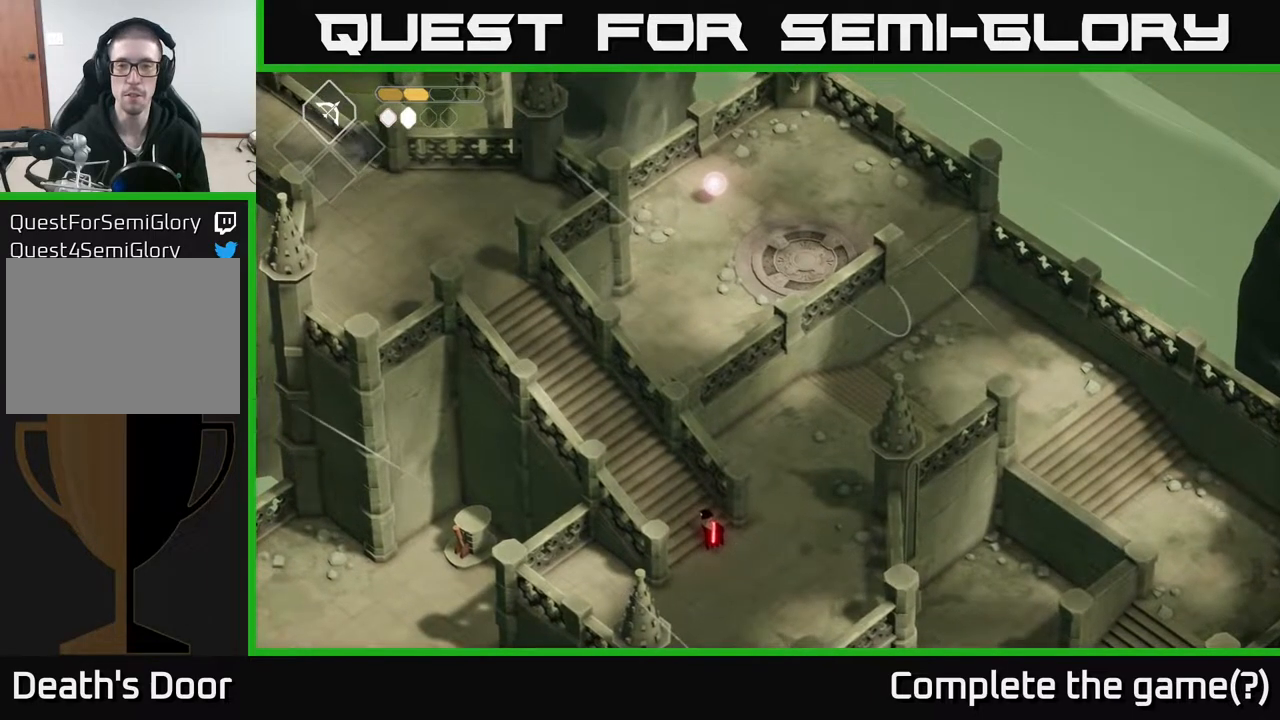
{"buttons": [], "left_stick": "center", "right_stick": "up", "events": []}
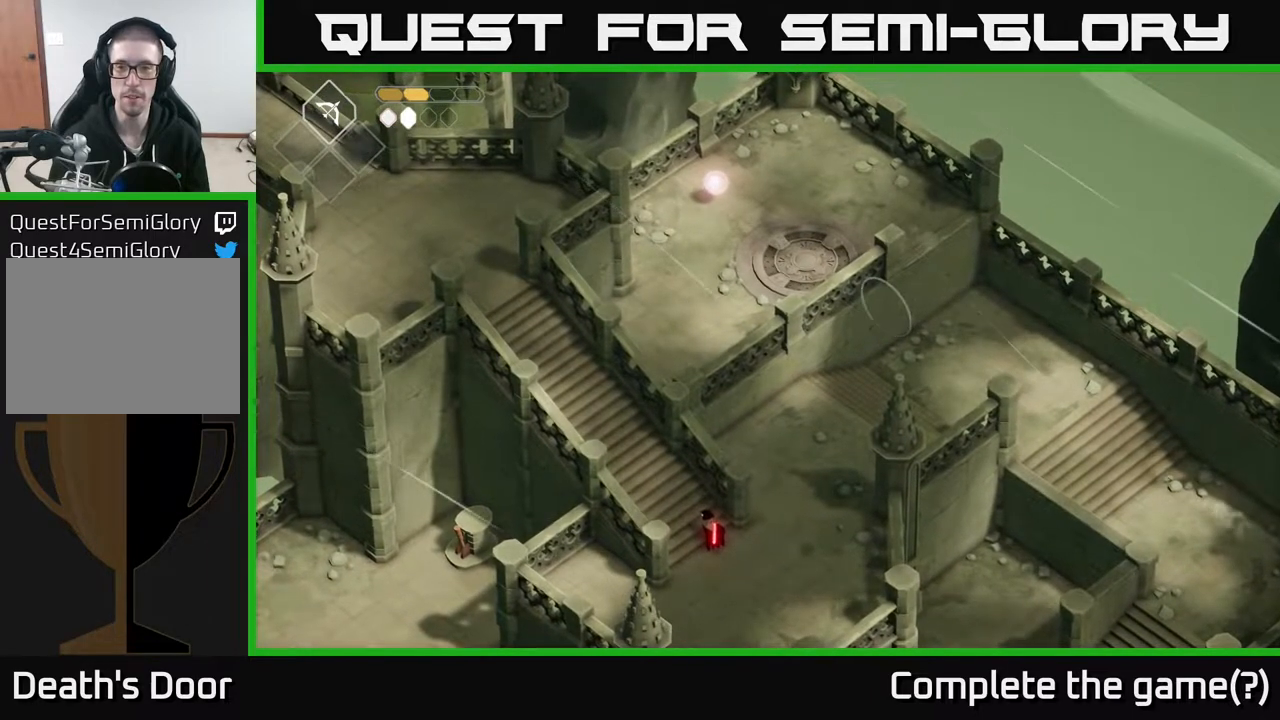
{"buttons": [], "left_stick": "center", "right_stick": "up", "events": []}
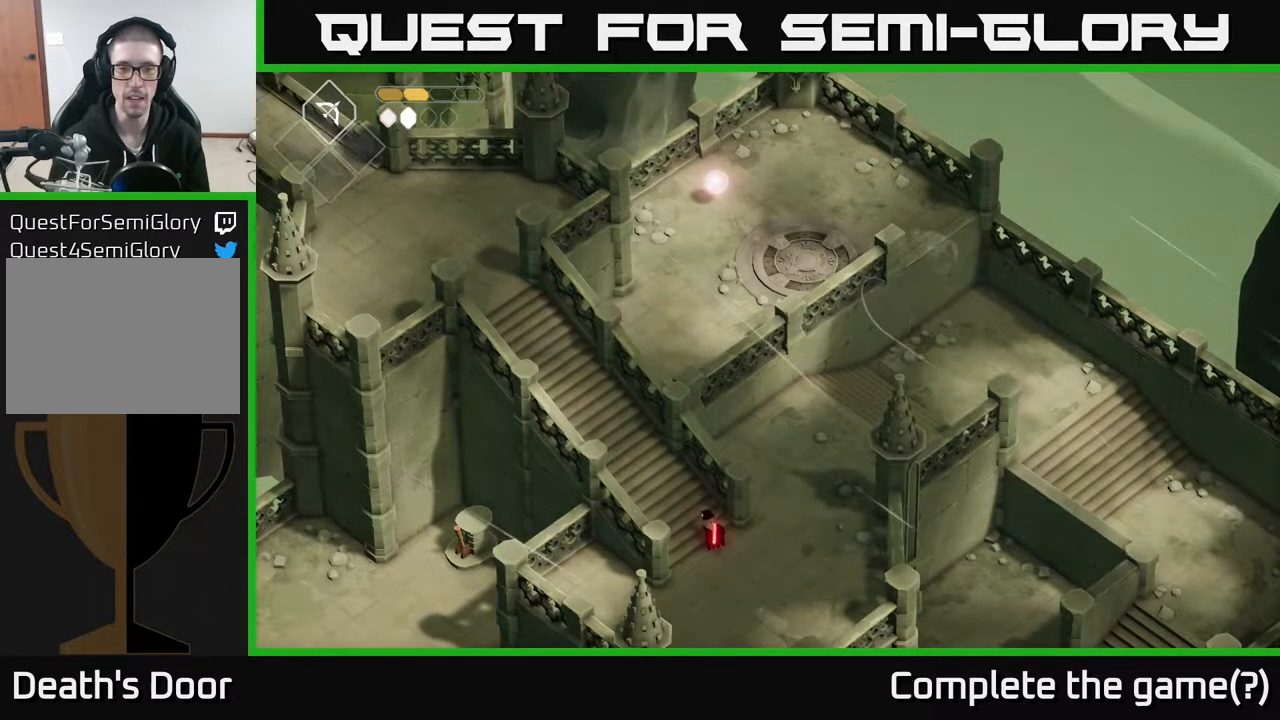
{"buttons": [], "left_stick": "center", "right_stick": "up", "events": []}
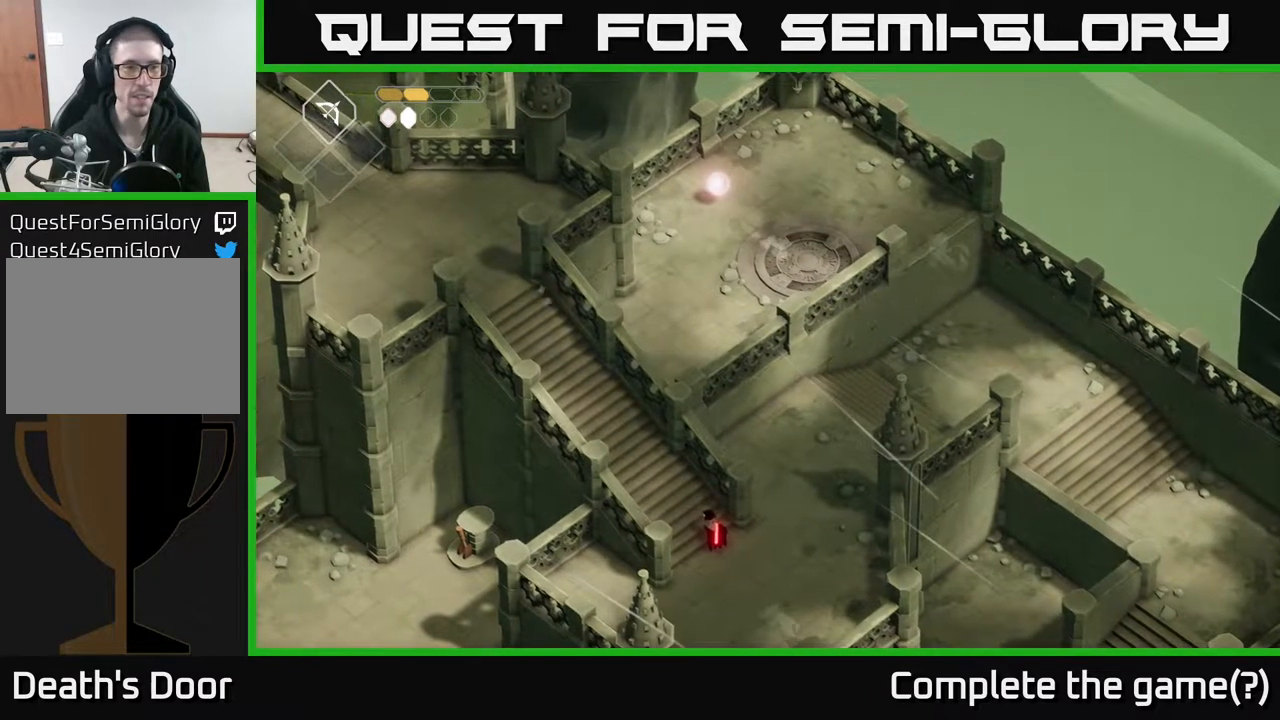
{"buttons": [], "left_stick": "up-left", "right_stick": "up", "events": [[83, "left_stick", "up-left"]]}
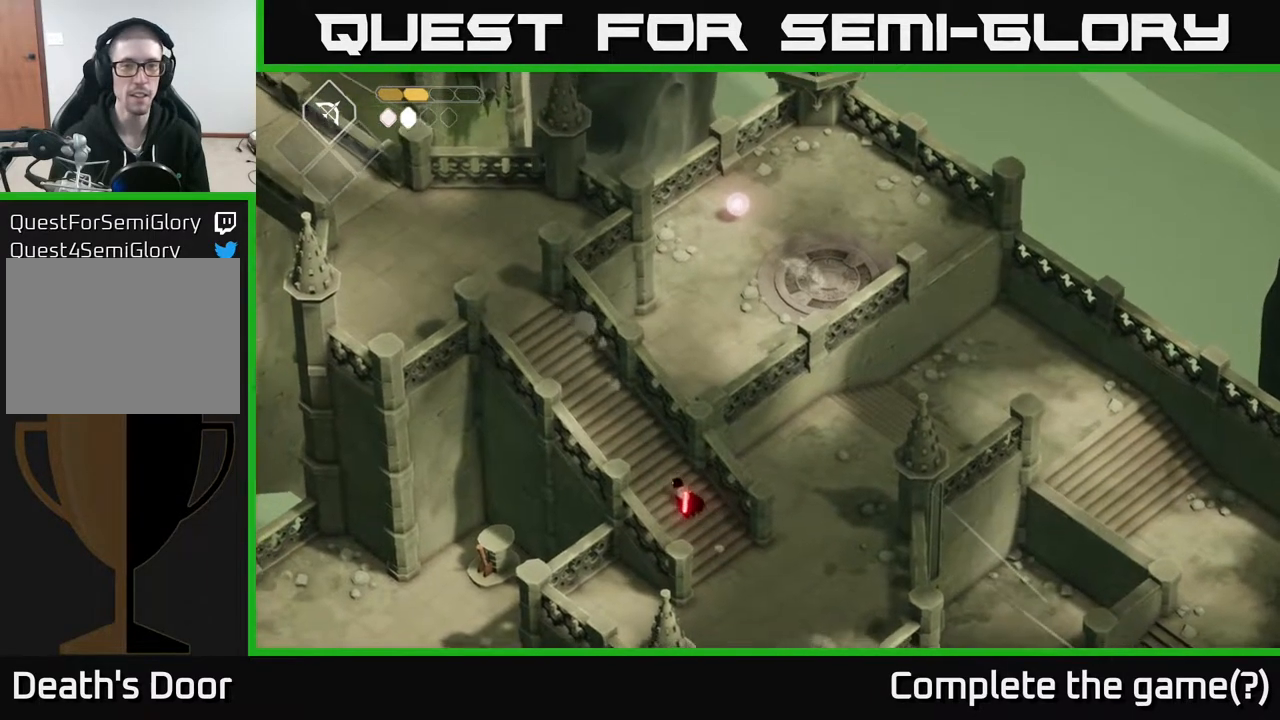
{"buttons": [], "left_stick": "center", "right_stick": "up", "events": [[500, "left_stick", "center"]]}
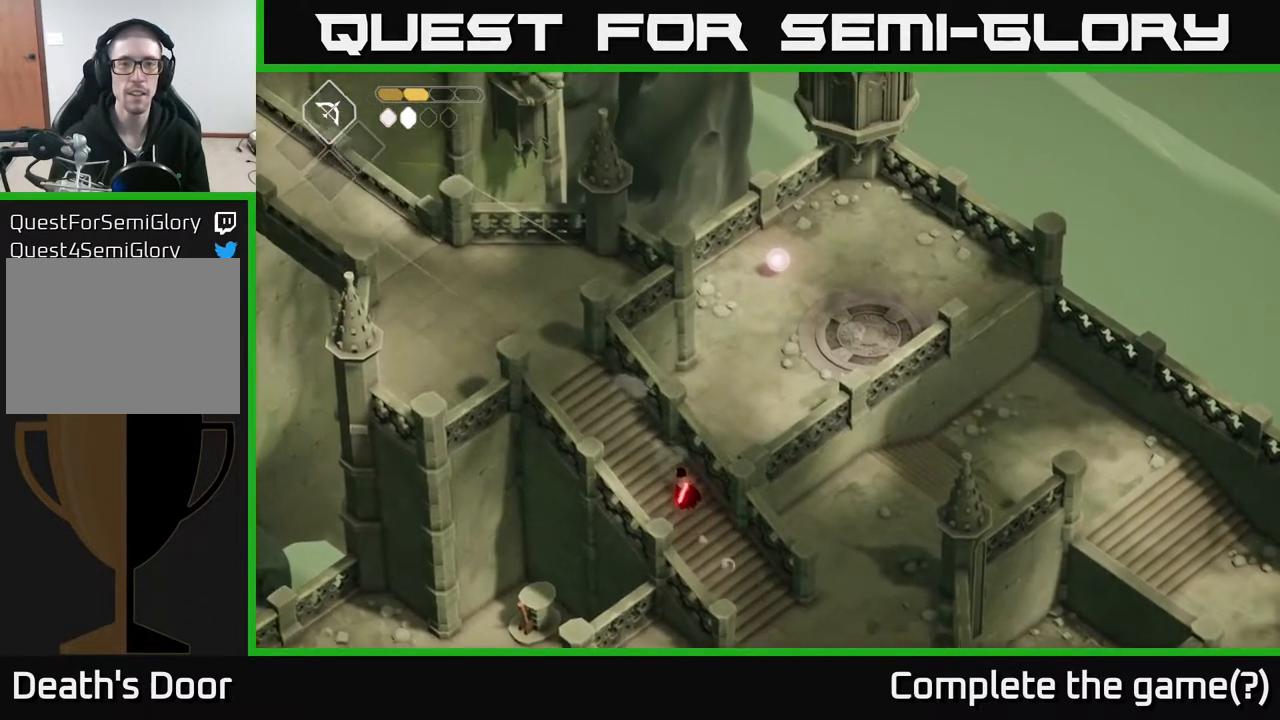
{"buttons": [], "left_stick": "center", "right_stick": "up", "events": []}